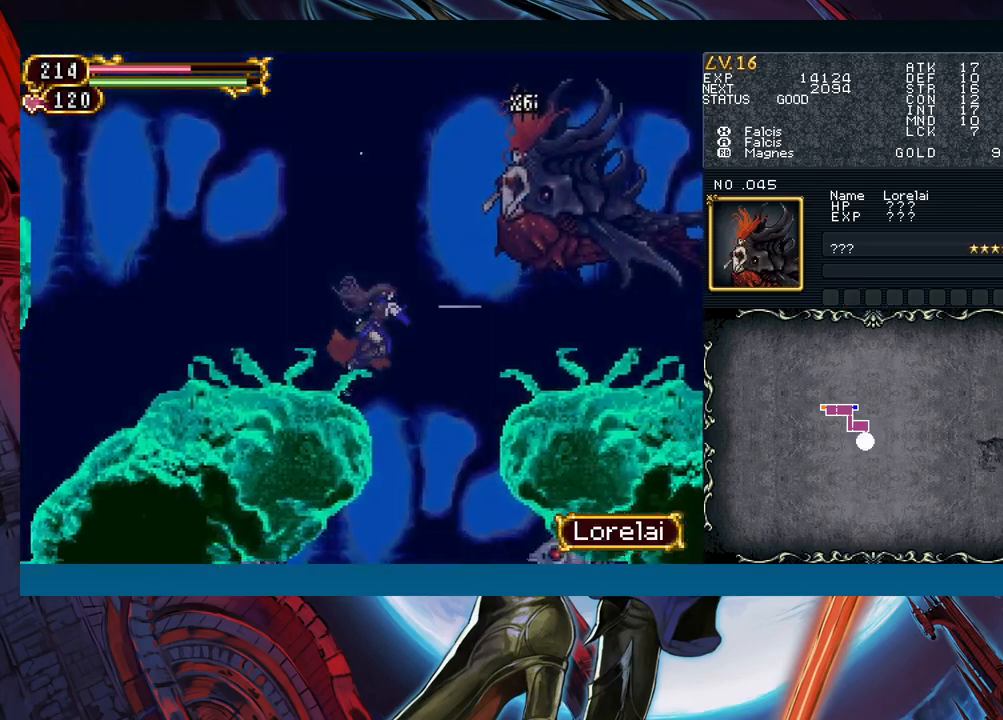
Gameplay with a controller (Xbox layout); each line is a JSON object with the inputs held at the frame after it. "events" lists button and stick changes between this image and that frame as [ms after this image, input, new state], when the widget could be followed in between. Not read: L2 L3 R2 R3 right_stick.
{"buttons": ["X"], "left_stick": "center", "events": [[67, "B", "down"], [83, "A", "down"], [100, "left_stick", "right"], [200, "B", "up"], [217, "A", "up"], [283, "left_stick", "center"], [367, "X", "down"]]}
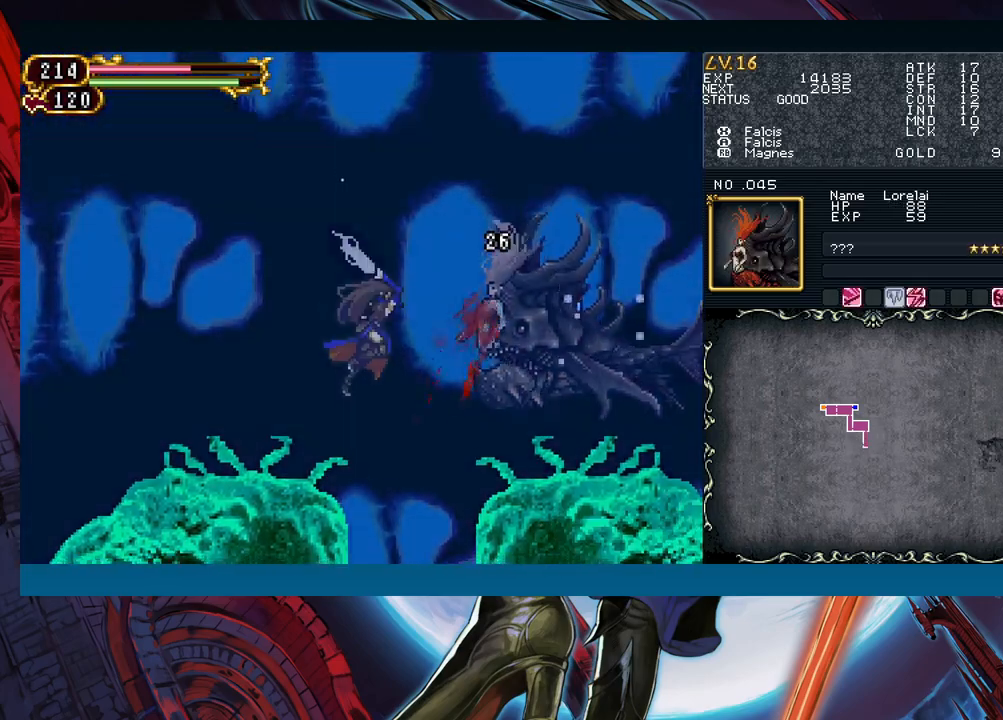
{"buttons": [], "left_stick": "right", "events": [[17, "X", "up"], [133, "left_stick", "left"], [333, "left_stick", "right"]]}
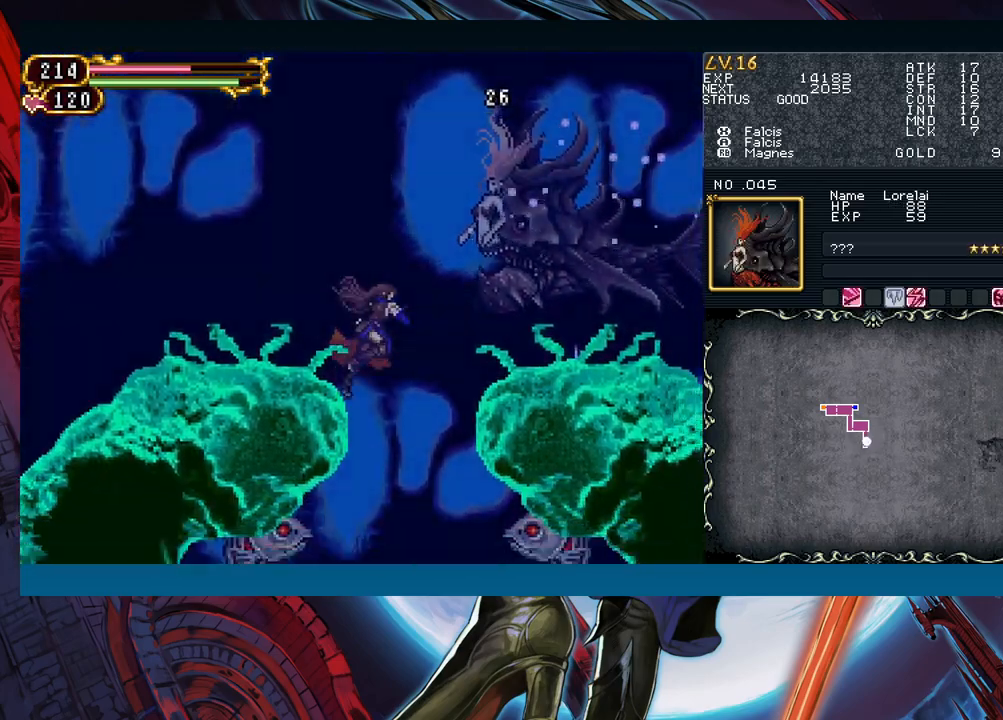
{"buttons": [], "left_stick": "center", "events": [[150, "left_stick", "center"], [283, "B", "down"], [367, "B", "up"]]}
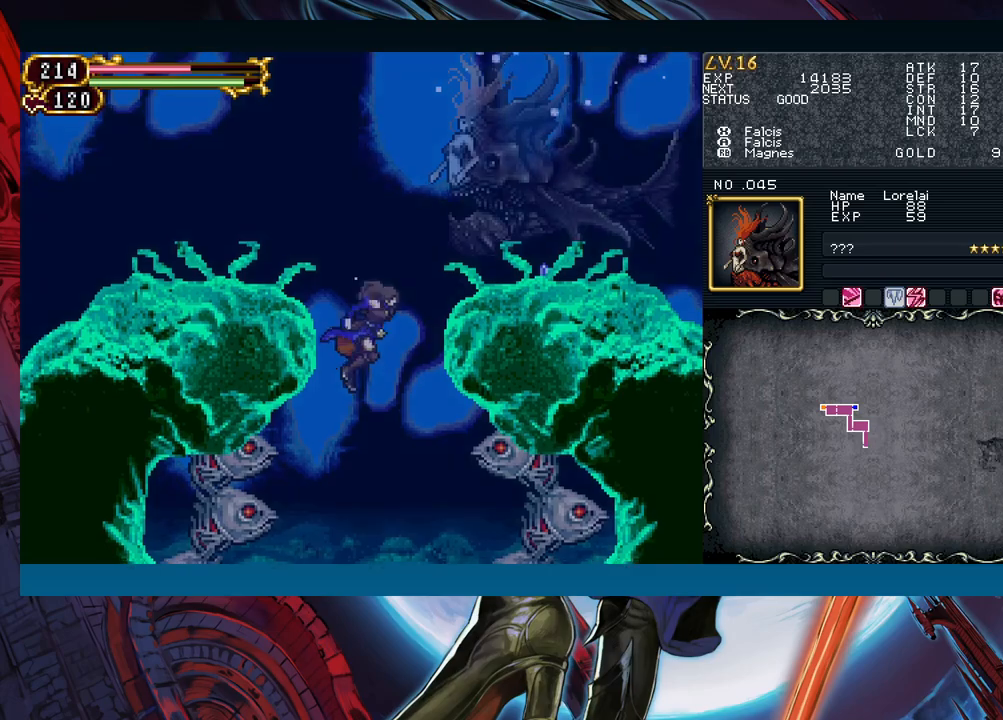
{"buttons": ["B"], "left_stick": "center", "events": [[367, "B", "down"]]}
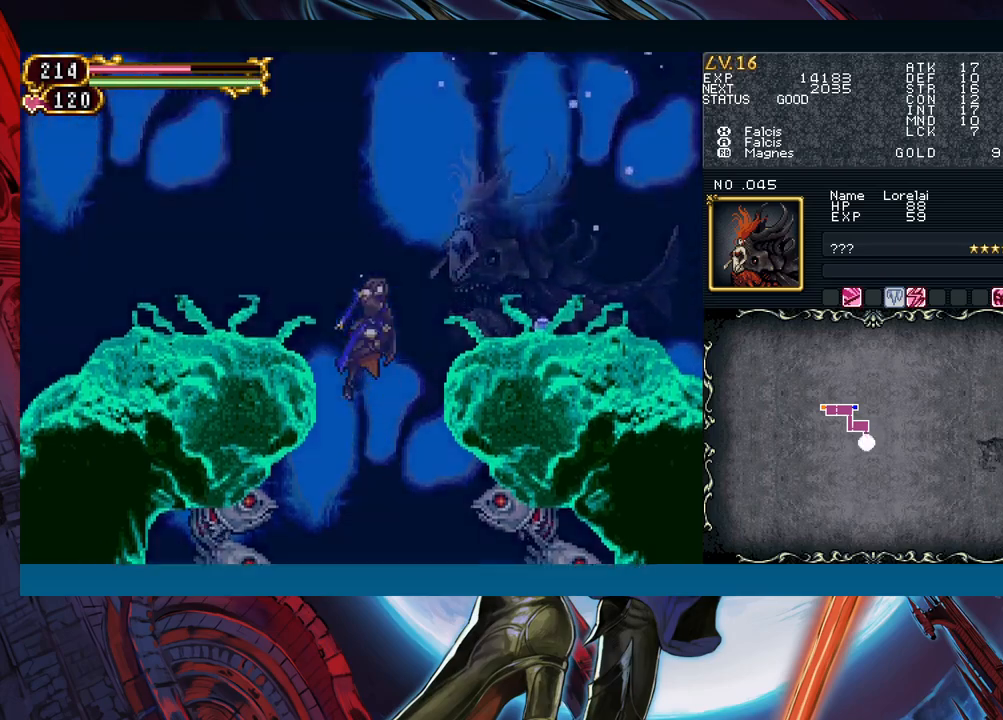
{"buttons": [], "left_stick": "center", "events": [[17, "left_stick", "left"], [167, "B", "up"], [233, "left_stick", "center"], [267, "START", "down"], [367, "START", "up"]]}
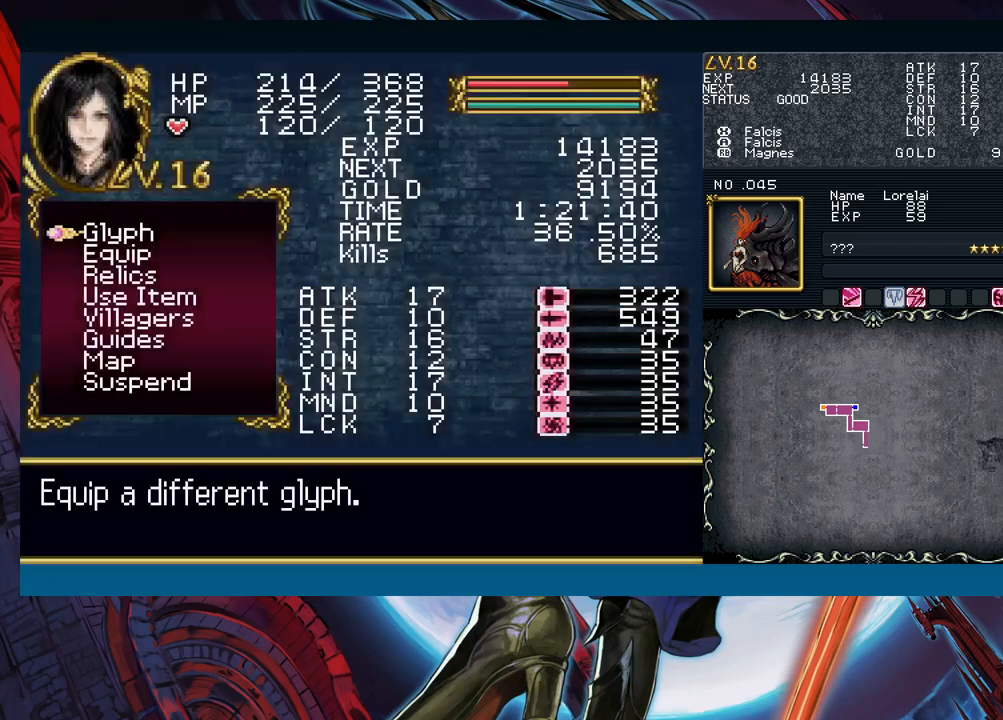
{"buttons": [], "left_stick": "center", "events": [[17, "A", "down"], [100, "A", "up"]]}
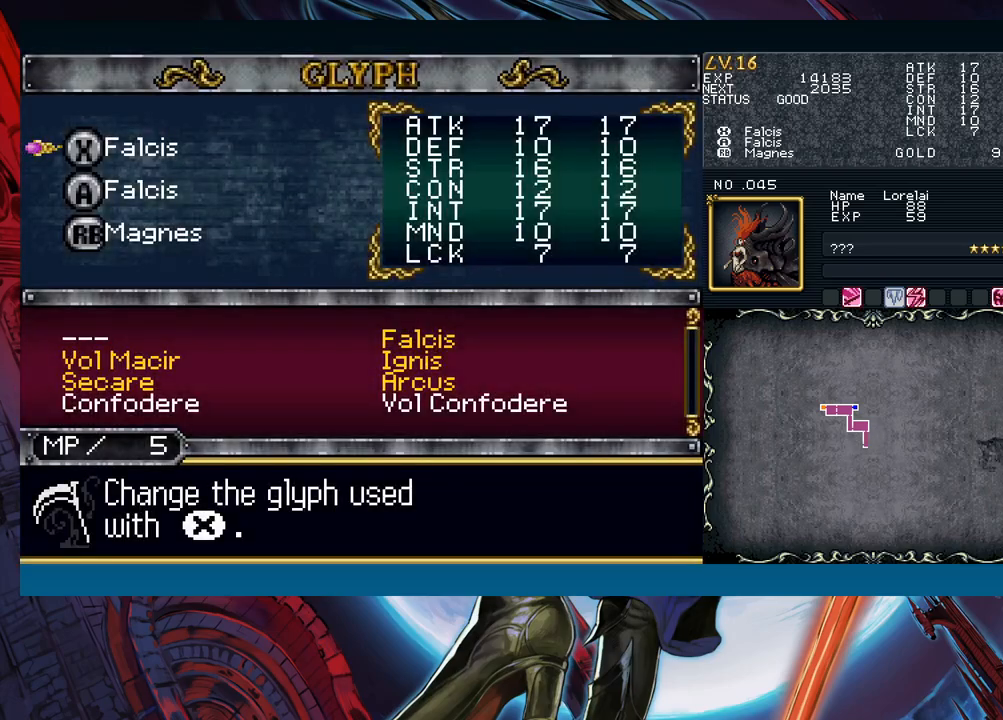
{"buttons": [], "left_stick": "center", "events": [[350, "B", "down"], [417, "B", "up"]]}
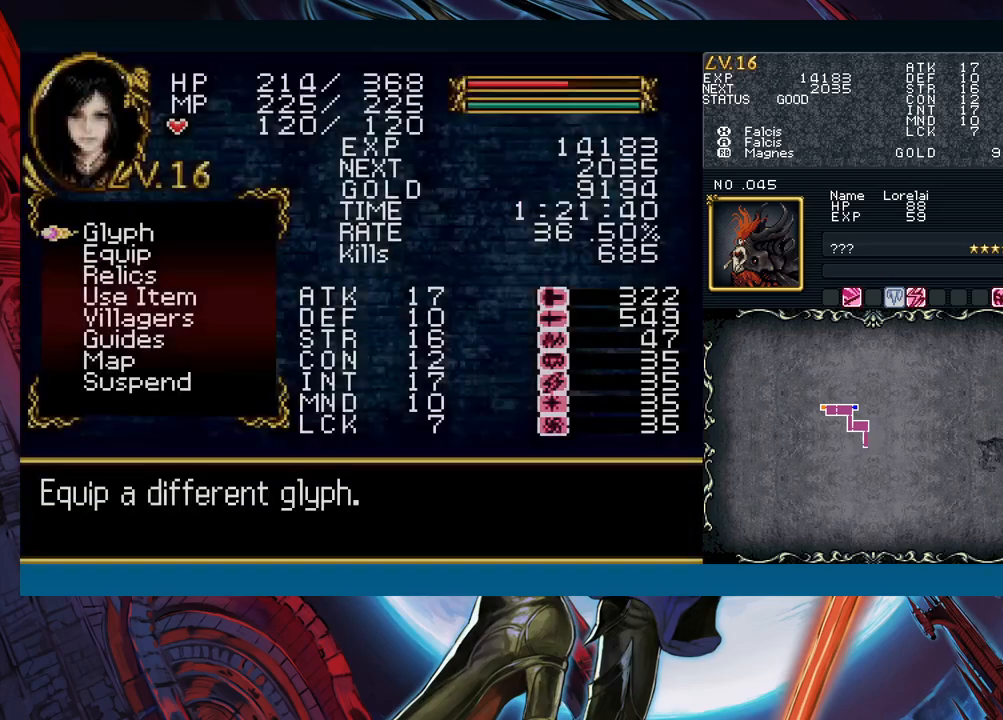
{"buttons": [], "left_stick": "center", "events": [[50, "B", "down"], [117, "B", "up"], [217, "left_stick", "right"], [417, "left_stick", "center"]]}
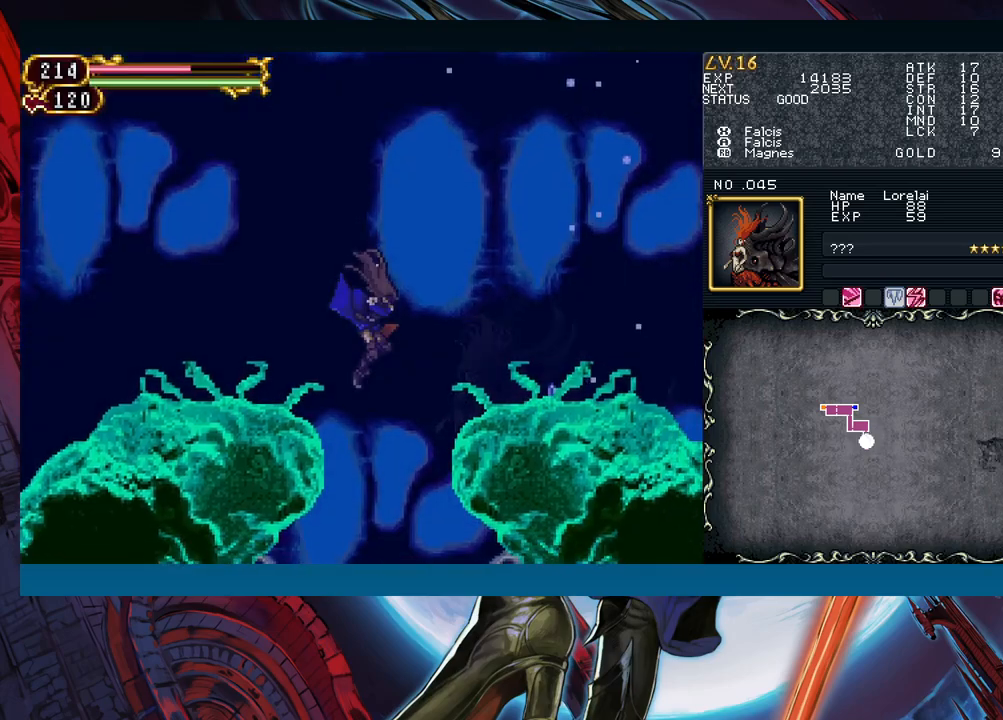
{"buttons": ["X"], "left_stick": "center", "events": [[183, "left_stick", "right"], [400, "left_stick", "center"], [467, "X", "down"]]}
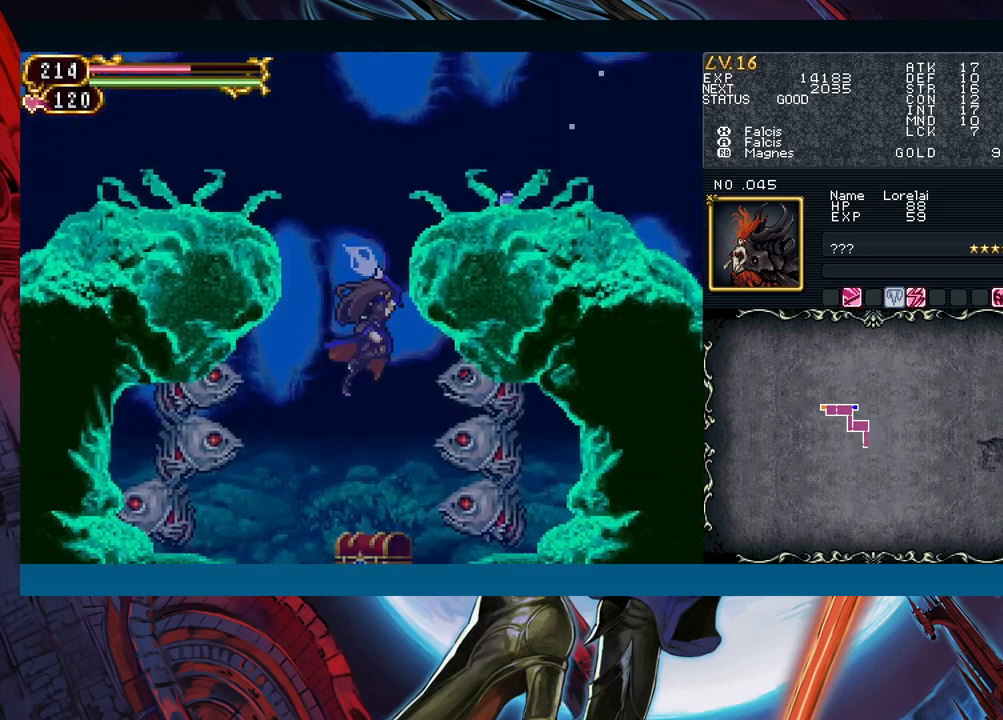
{"buttons": [], "left_stick": "center", "events": [[83, "X", "up"], [283, "A", "down"], [433, "A", "up"]]}
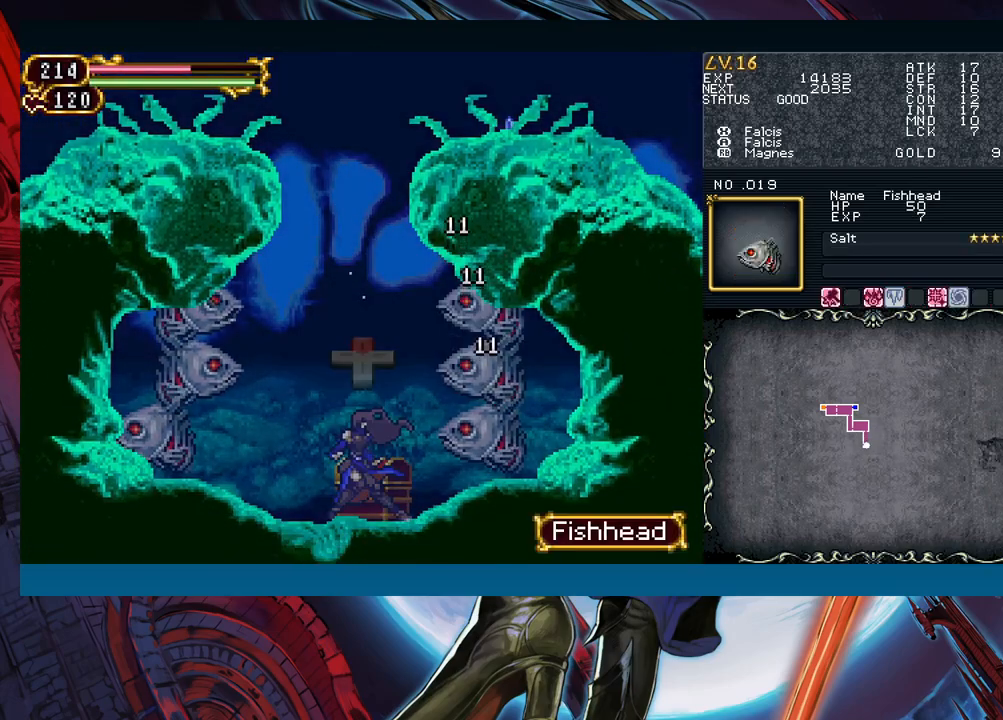
{"buttons": ["A"], "left_stick": "center", "events": [[83, "X", "down"], [217, "X", "up"], [417, "A", "down"]]}
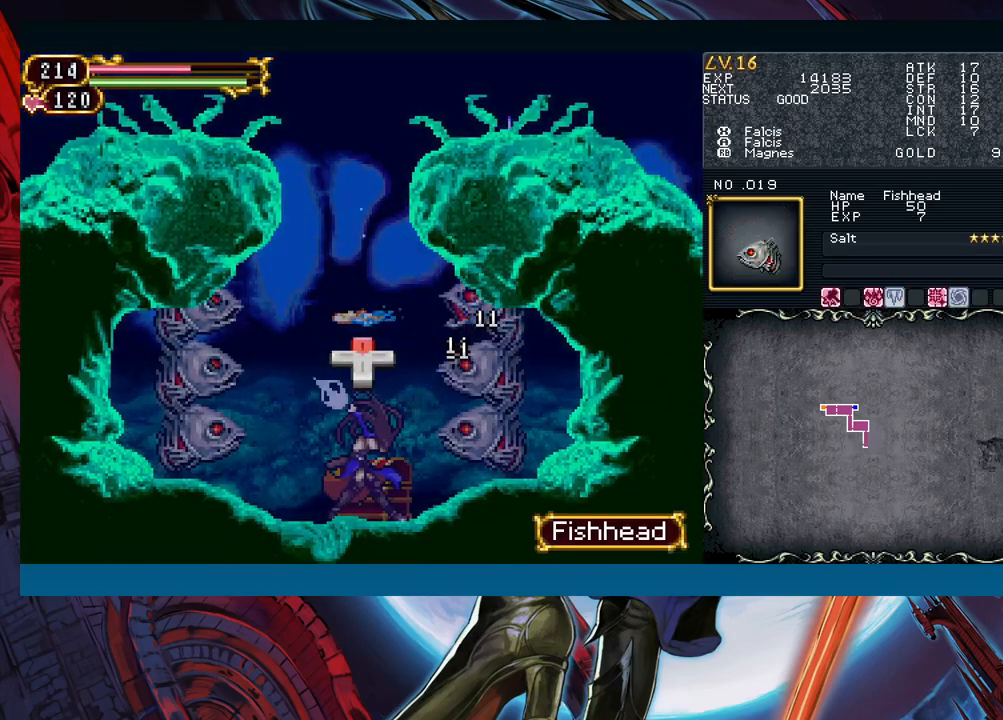
{"buttons": ["A"], "left_stick": "center", "events": [[50, "A", "up"], [200, "X", "down"], [333, "X", "up"], [500, "A", "down"]]}
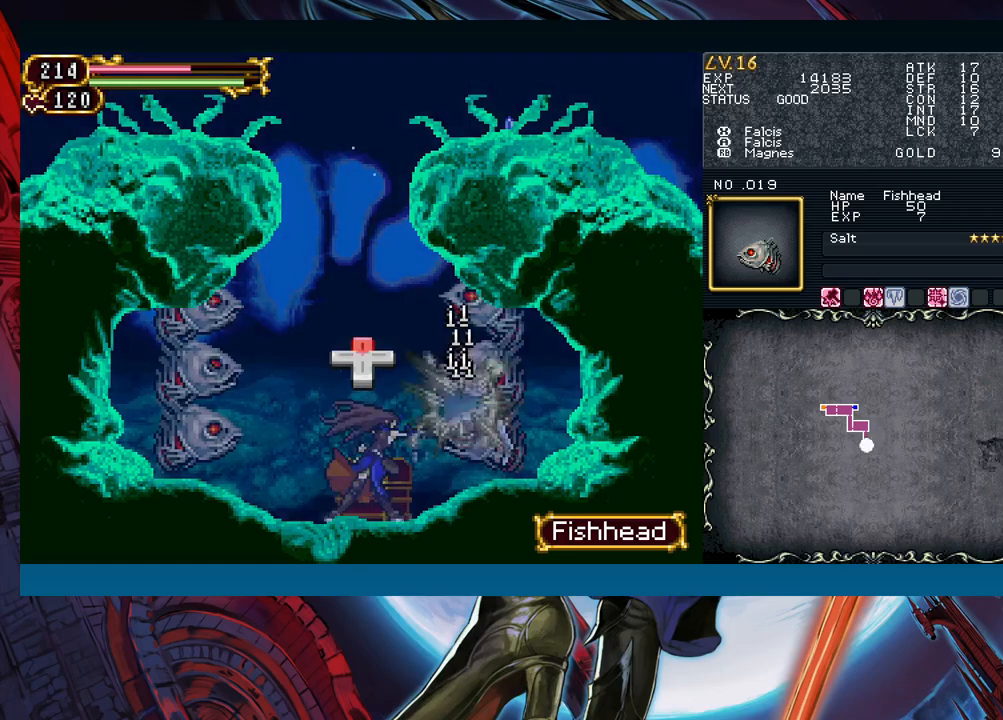
{"buttons": ["B"], "left_stick": "right", "events": [[100, "A", "up"], [267, "Y", "down"], [350, "Y", "up"], [383, "left_stick", "right"], [417, "B", "down"]]}
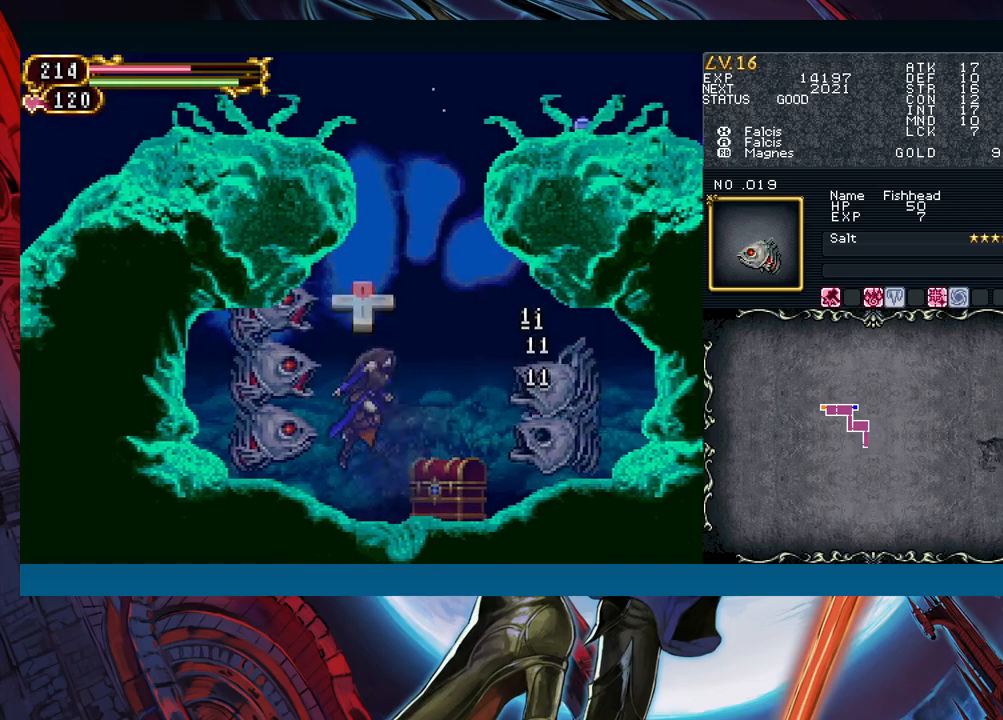
{"buttons": [], "left_stick": "center", "events": [[200, "B", "up"], [367, "B", "down"], [483, "B", "up"], [483, "left_stick", "center"]]}
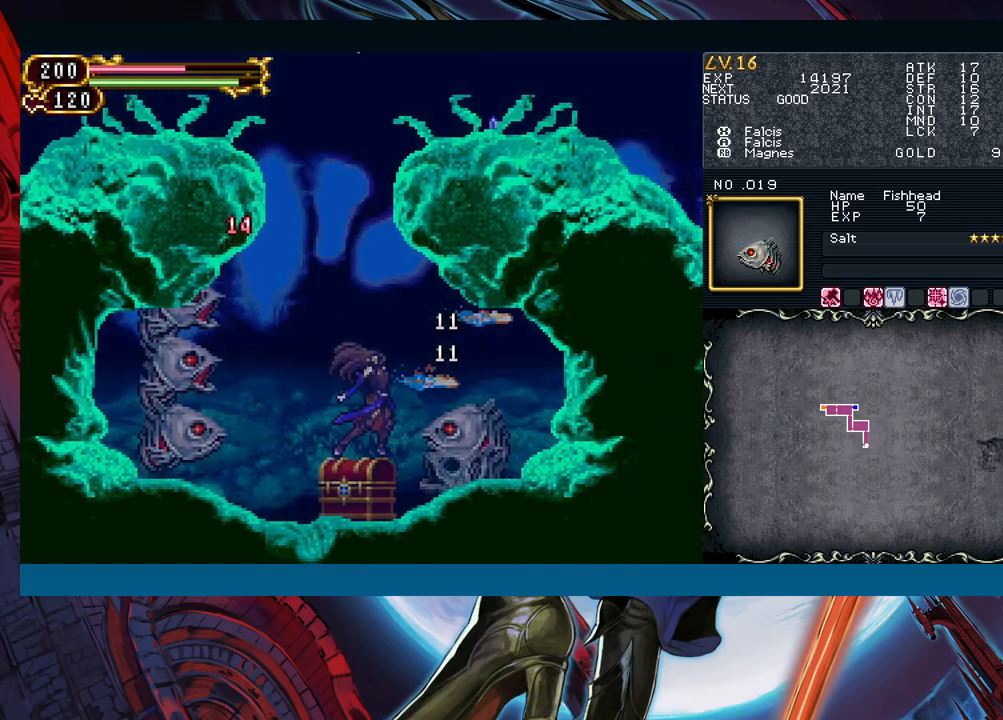
{"buttons": [], "left_stick": "left", "events": [[50, "left_stick", "left"], [100, "B", "down"], [183, "B", "up"], [233, "A", "down"], [300, "left_stick", "center"], [350, "A", "up"], [400, "left_stick", "left"]]}
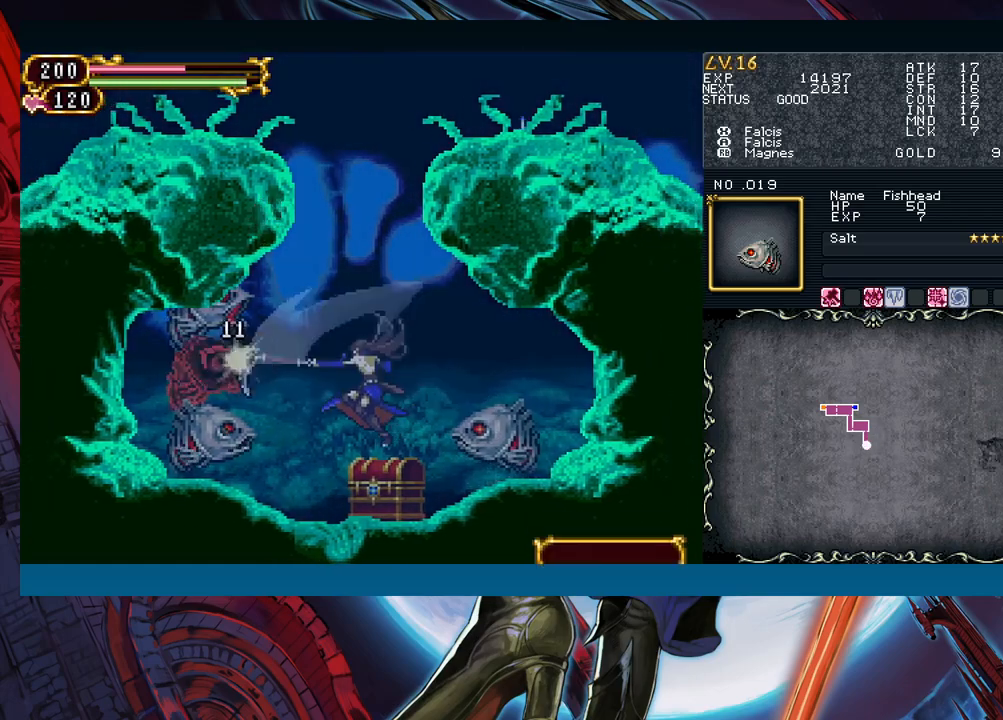
{"buttons": ["A"], "left_stick": "center", "events": [[67, "X", "down"], [167, "X", "up"], [267, "left_stick", "center"], [367, "B", "down"], [417, "A", "down"], [467, "B", "up"]]}
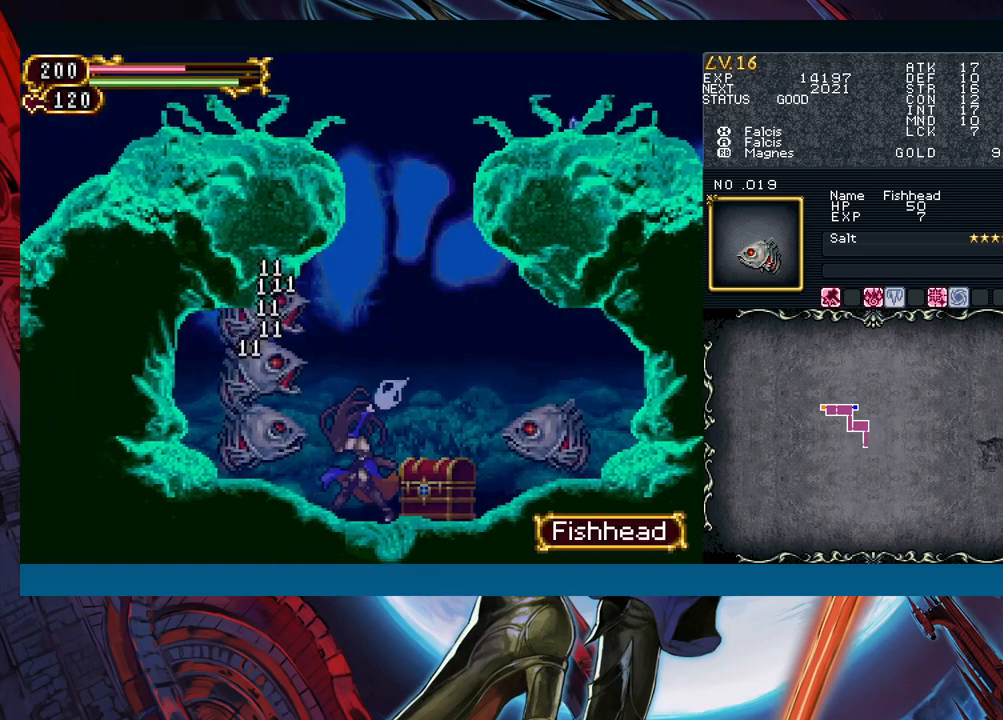
{"buttons": [], "left_stick": "center", "events": [[17, "A", "up"], [283, "X", "down"], [400, "X", "up"]]}
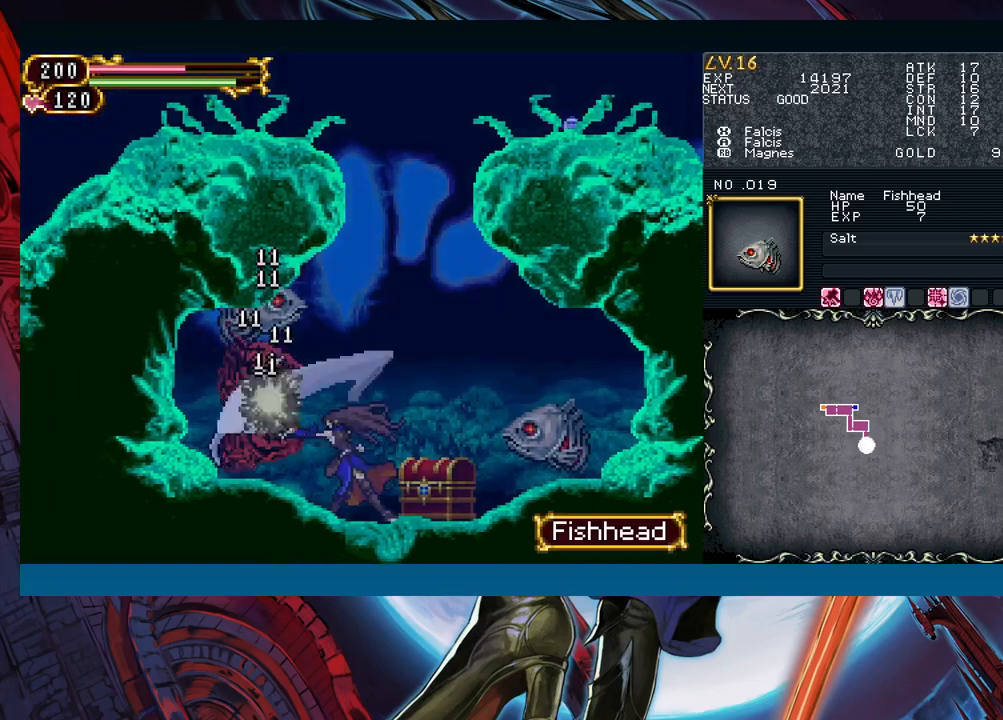
{"buttons": ["B"], "left_stick": "center", "events": [[33, "A", "down"], [167, "A", "up"], [317, "Y", "down"], [367, "B", "down"], [367, "Y", "up"]]}
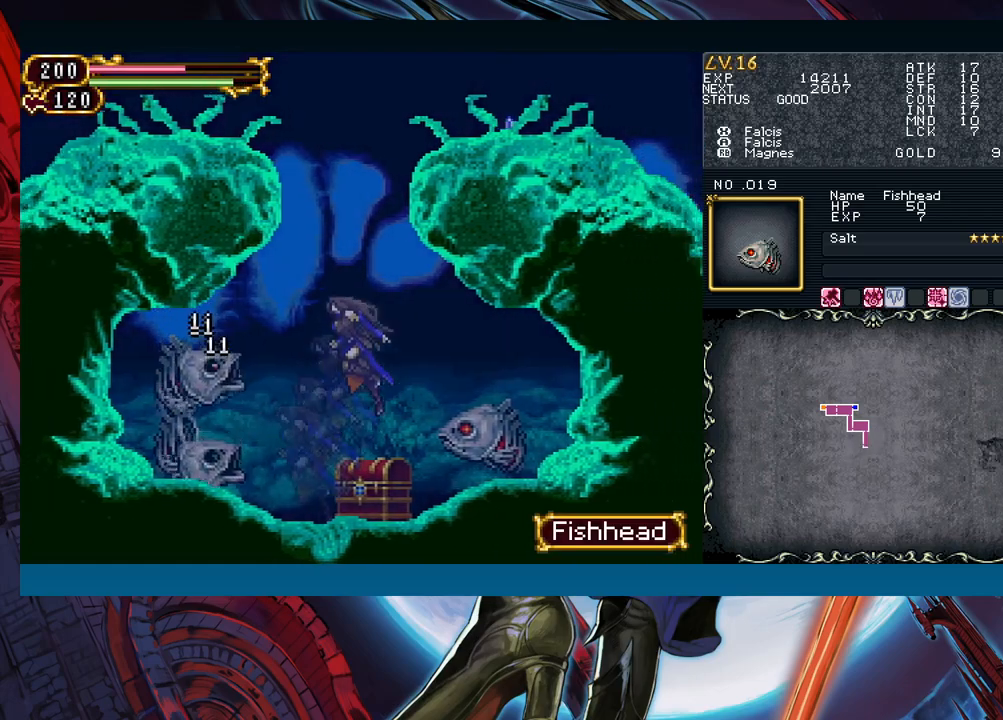
{"buttons": [], "left_stick": "left", "events": [[83, "B", "up"], [117, "left_stick", "left"], [300, "A", "down"], [400, "A", "up"]]}
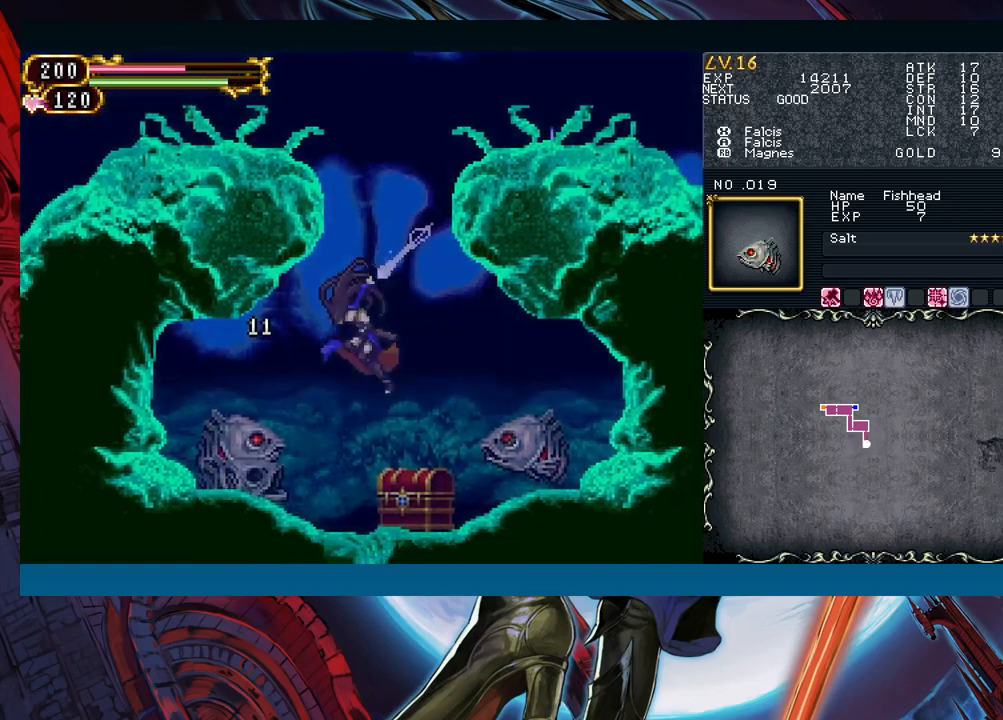
{"buttons": ["A"], "left_stick": "center", "events": [[33, "left_stick", "center"], [217, "X", "down"], [300, "left_stick", "left"], [317, "X", "up"], [433, "left_stick", "center"], [500, "A", "down"]]}
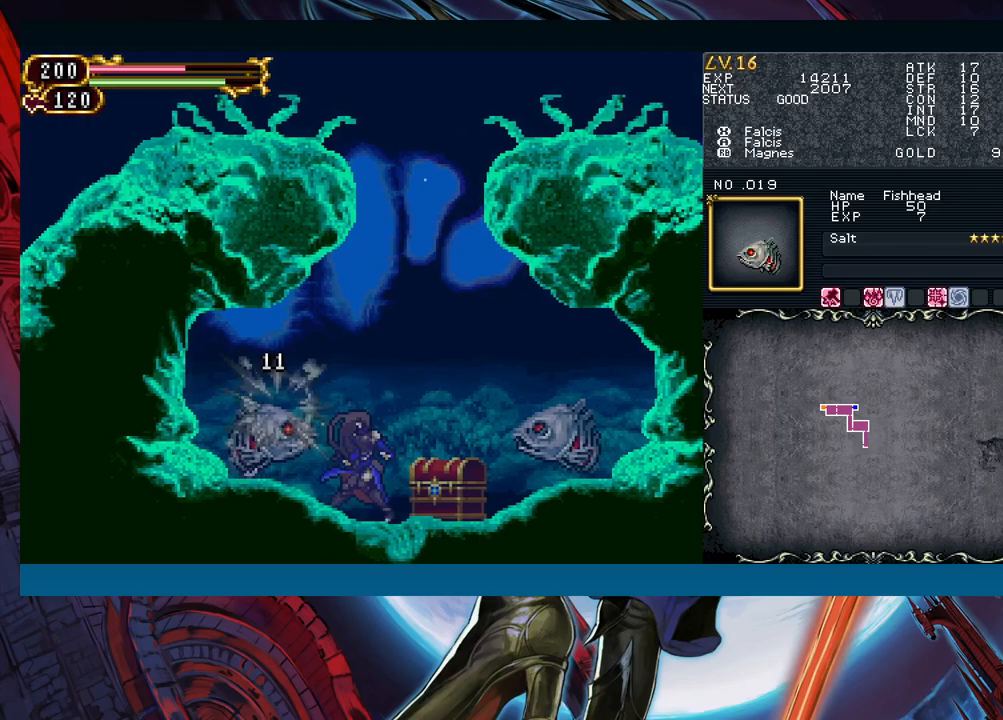
{"buttons": [], "left_stick": "center", "events": [[133, "A", "up"], [317, "X", "down"], [450, "X", "up"]]}
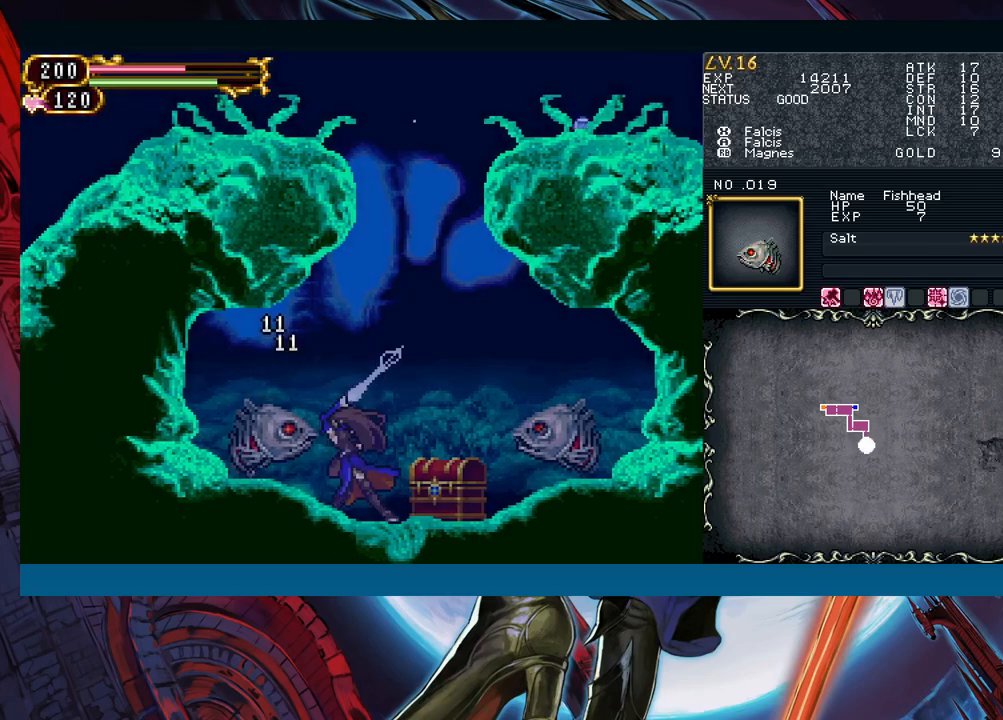
{"buttons": [], "left_stick": "center", "events": [[50, "Y", "down"], [150, "Y", "up"], [233, "left_stick", "down"], [317, "B", "down"], [367, "left_stick", "center"], [467, "B", "up"]]}
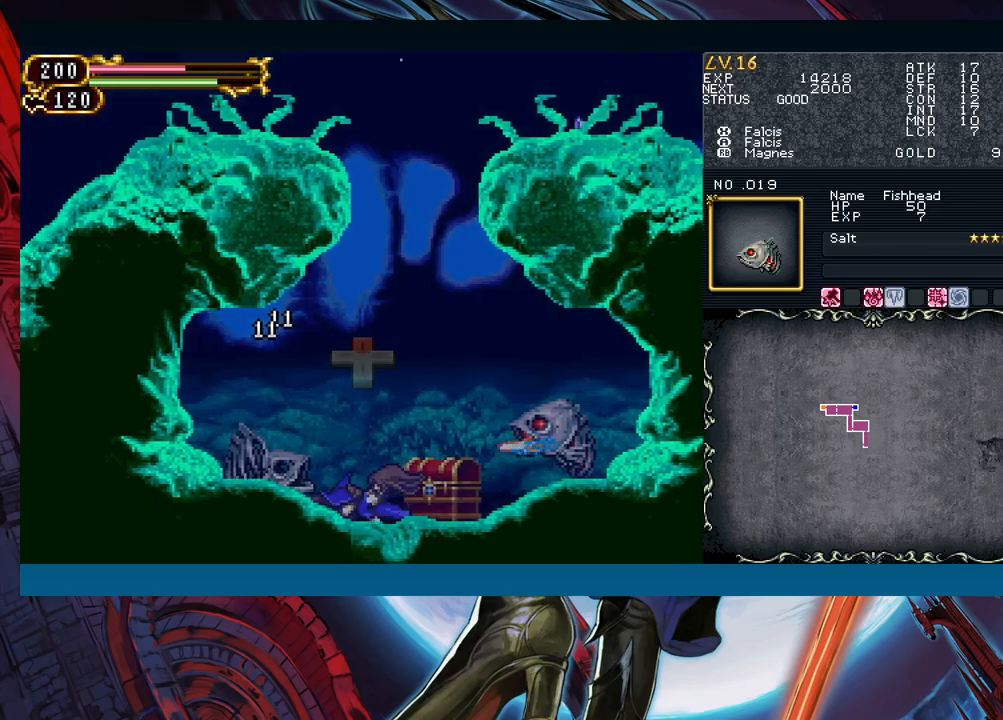
{"buttons": [], "left_stick": "down-right", "events": [[150, "left_stick", "right"], [300, "left_stick", "down"], [483, "left_stick", "down-right"]]}
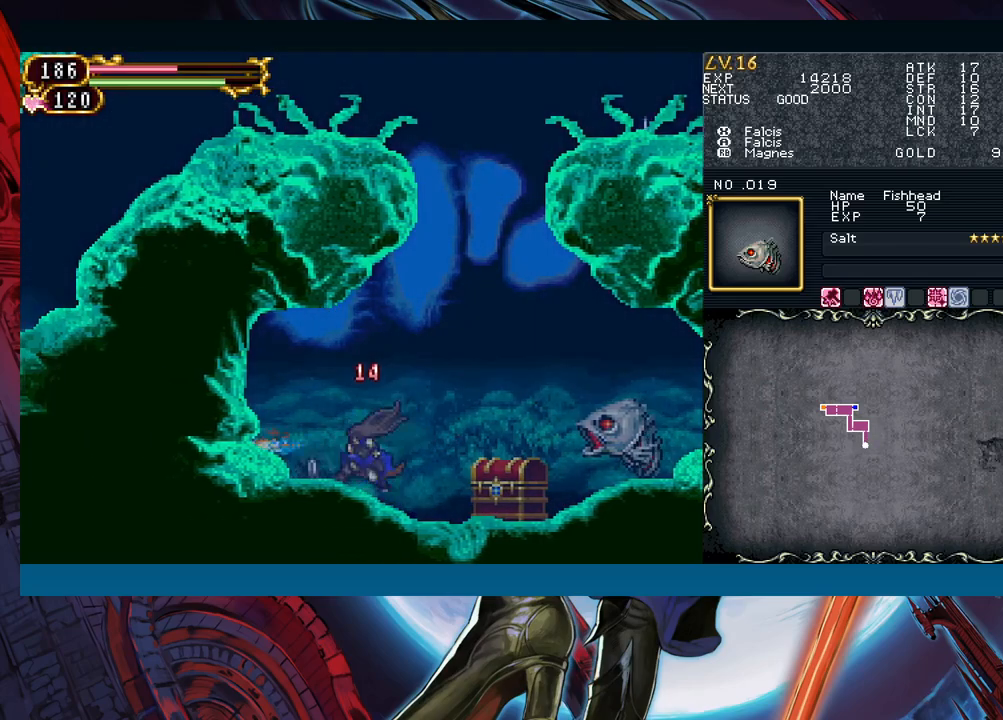
{"buttons": ["X"], "left_stick": "down-right", "events": [[200, "B", "down"], [300, "B", "up"], [500, "X", "down"]]}
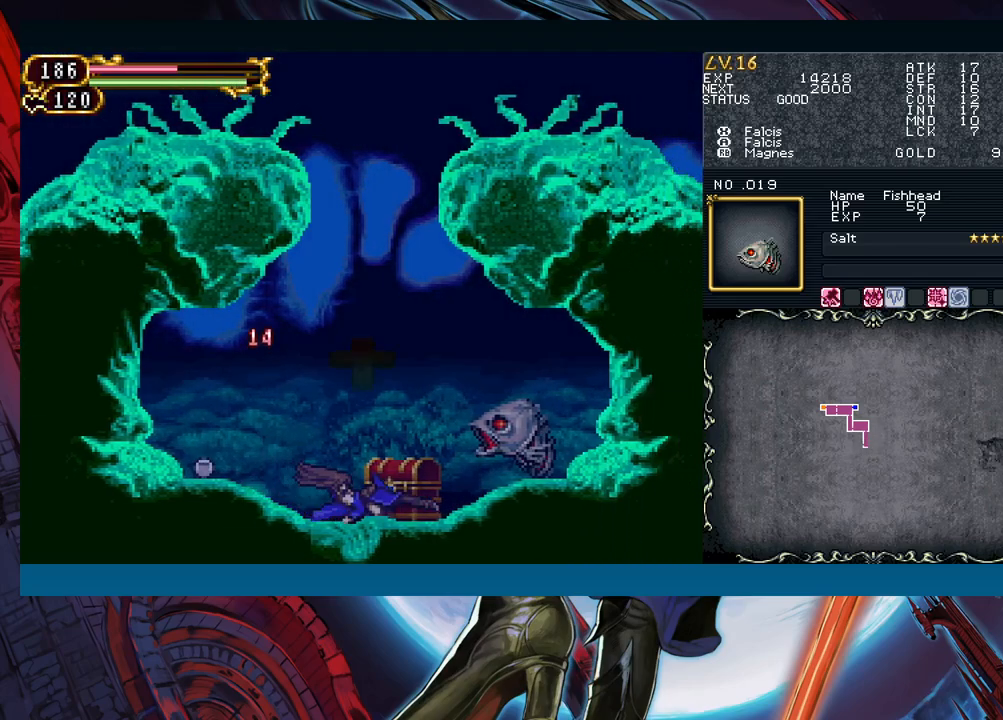
{"buttons": [], "left_stick": "down-right", "events": [[100, "X", "up"], [317, "A", "down"], [417, "A", "up"]]}
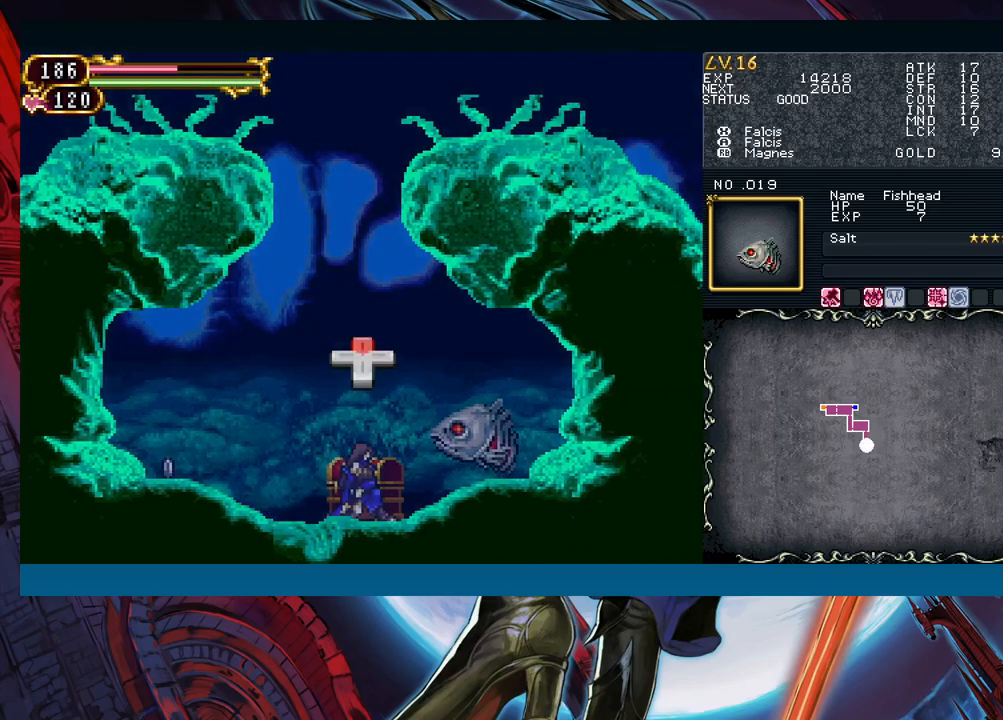
{"buttons": ["A"], "left_stick": "down-right", "events": [[83, "X", "down"], [217, "X", "up"], [383, "A", "down"]]}
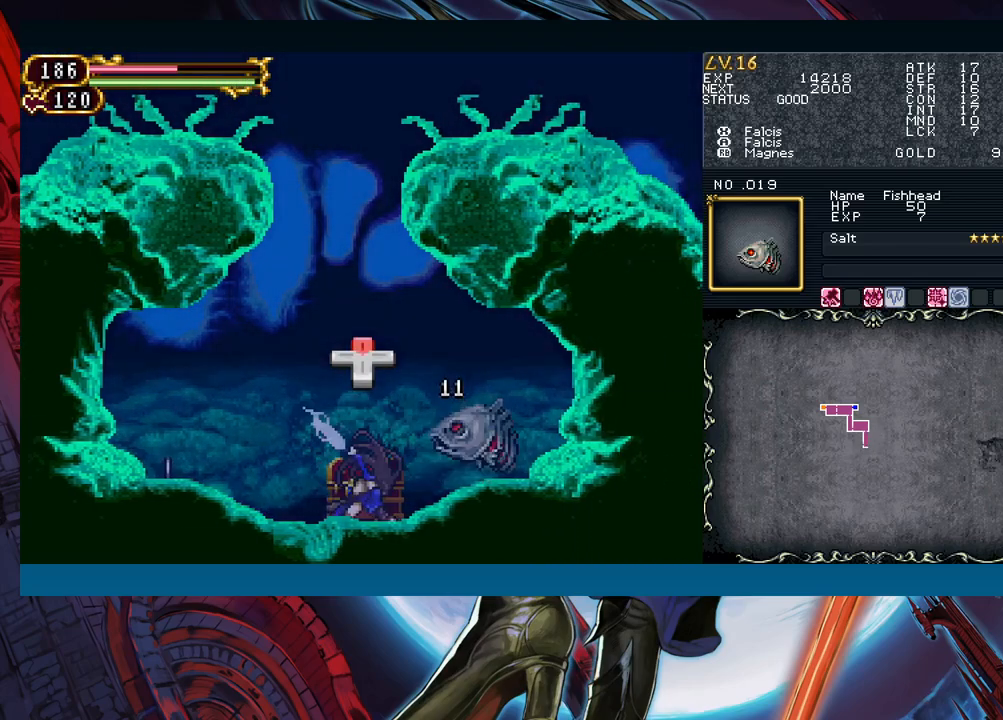
{"buttons": ["A"], "left_stick": "down-right", "events": [[17, "A", "up"], [167, "X", "down"], [300, "X", "up"], [483, "A", "down"]]}
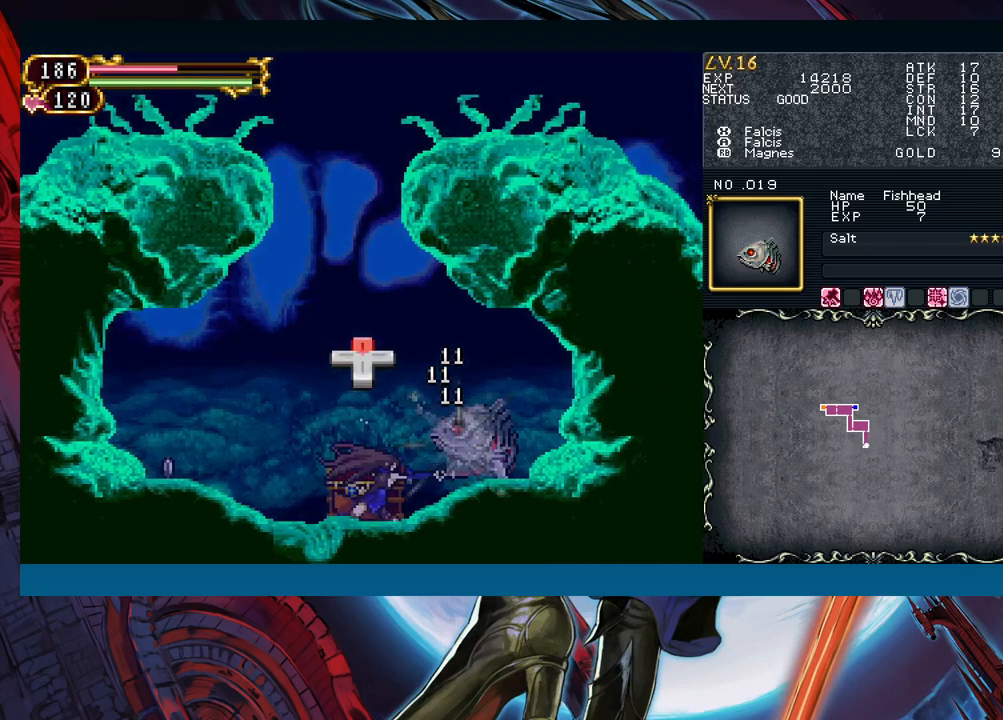
{"buttons": [], "left_stick": "down-right", "events": [[83, "A", "up"]]}
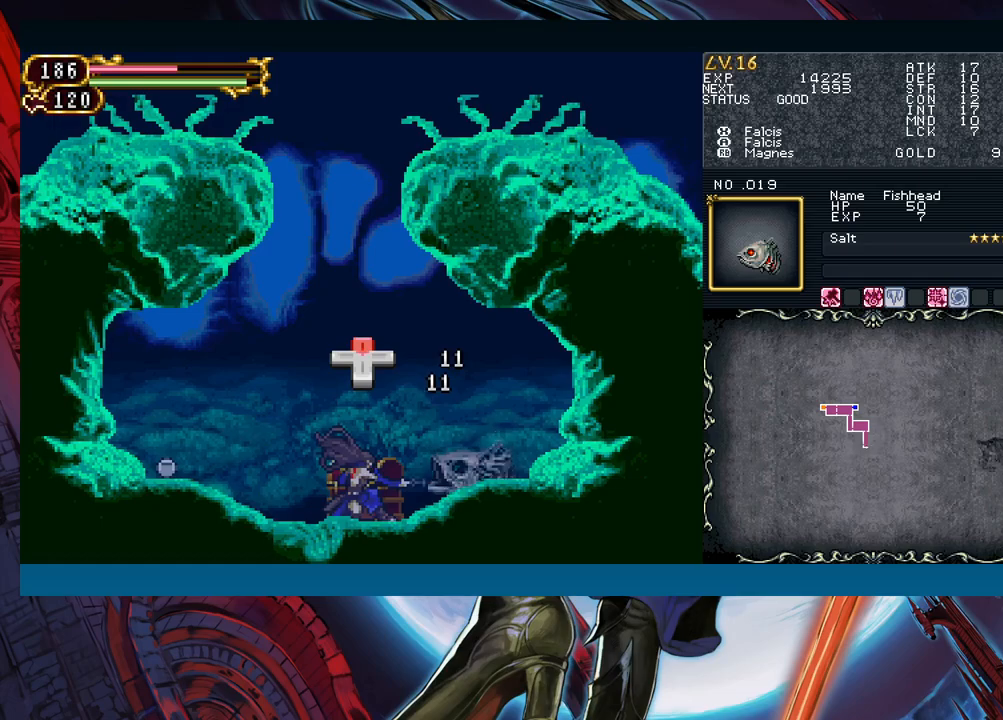
{"buttons": ["B"], "left_stick": "center", "events": [[150, "left_stick", "up"], [300, "left_stick", "center"], [367, "B", "down"]]}
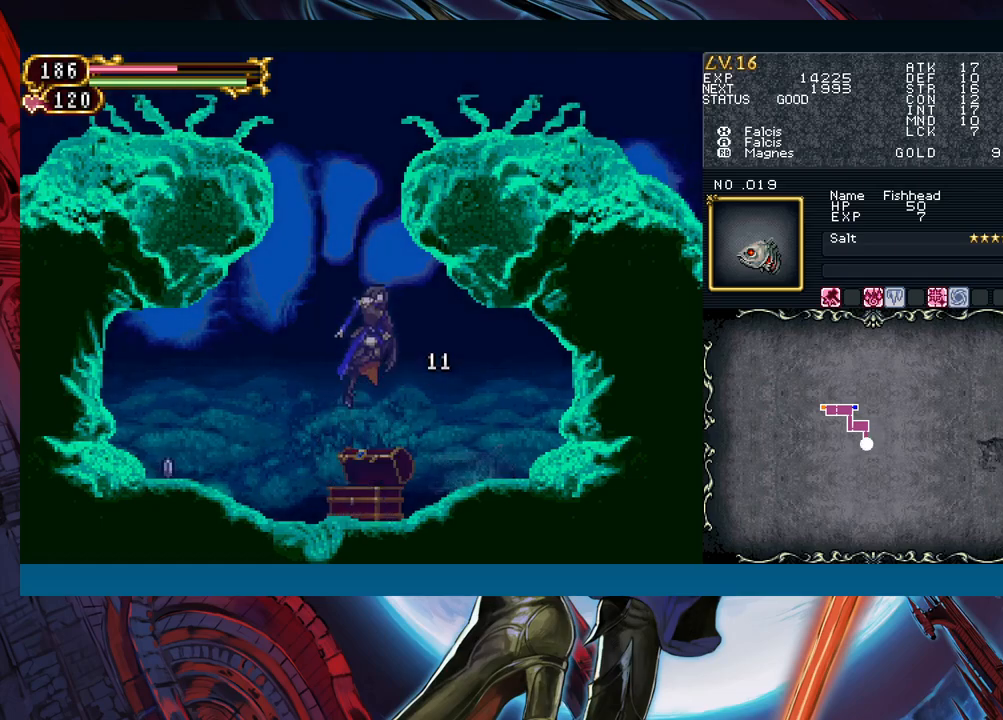
{"buttons": ["B"], "left_stick": "right", "events": [[167, "left_stick", "right"], [350, "B", "up"], [400, "B", "down"]]}